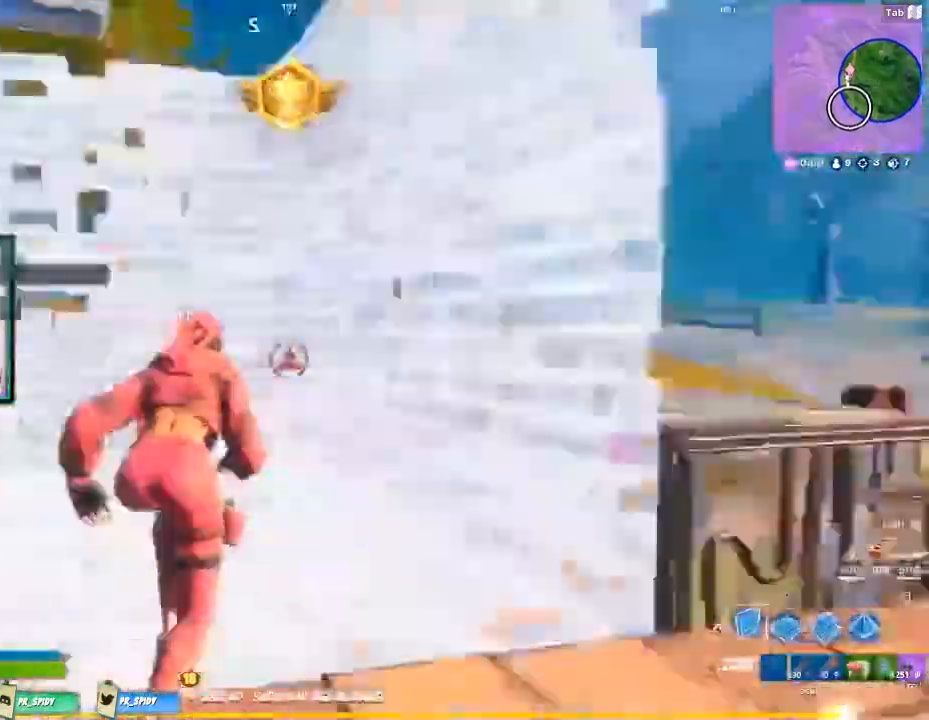
Gameplay with keyboard and mouse; each line is a JSON object with the keys and mouse buttons held at the frame after it. "events" lists presses ("down") and releases ("up") of "1", "2", "3", "4", "5", "a", "alt", "c", "caps_lock", "ctrl", "d", "e", "f", "g", "q", "r", "s", "shift", "space", "t", "tab", "v", "w", "x", "z", "mouse_left", "mouse_wheel" and "mouse_right" between this image and that frame as [ms after this image, input, new state], when the widget could be followed in between. "mouse_left", "mouse_wheel", "mouse_right" = the "left", "wheel", "right" buttons of the "mouse" list. No other keys are recorded. "wheel" means that the mouse wheel is clicked or scrolled. Not read: mouse_move.
{"keys": ["f", "w"], "mouse": ["left"], "events": [[67, "1", "down"], [67, "mouse_left", "up"], [167, "1", "up"], [433, "f", "down"], [467, "mouse_left", "down"]]}
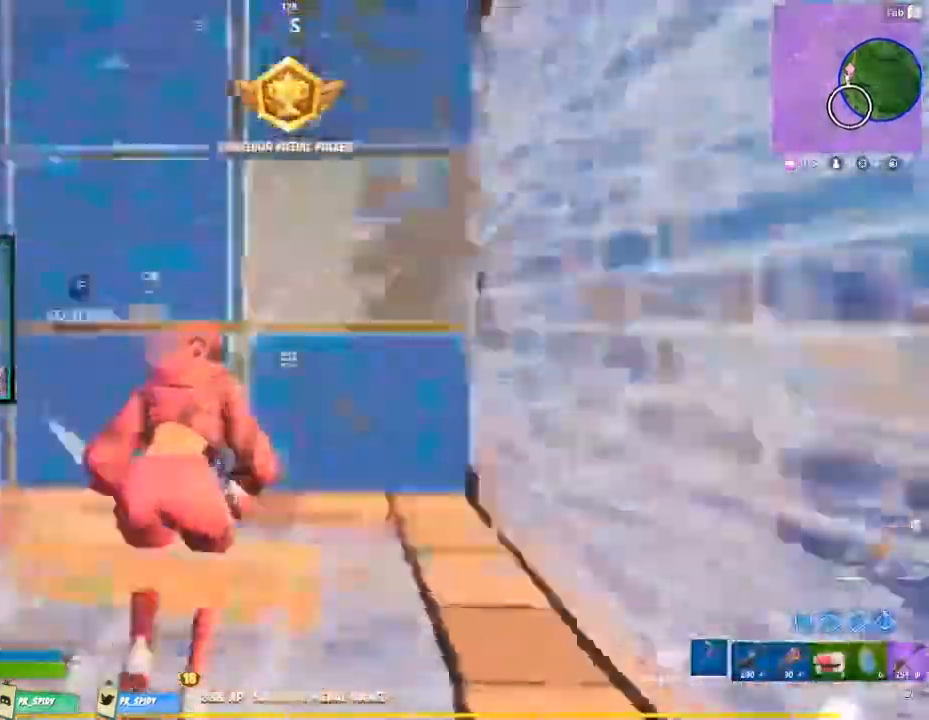
{"keys": ["q", "v", "w"], "mouse": ["left"], "events": [[33, "f", "up"], [133, "f", "down"], [133, "mouse_left", "up"], [167, "space", "down"], [200, "q", "down"], [267, "f", "up"], [300, "mouse_left", "down"], [367, "space", "up"], [367, "v", "down"]]}
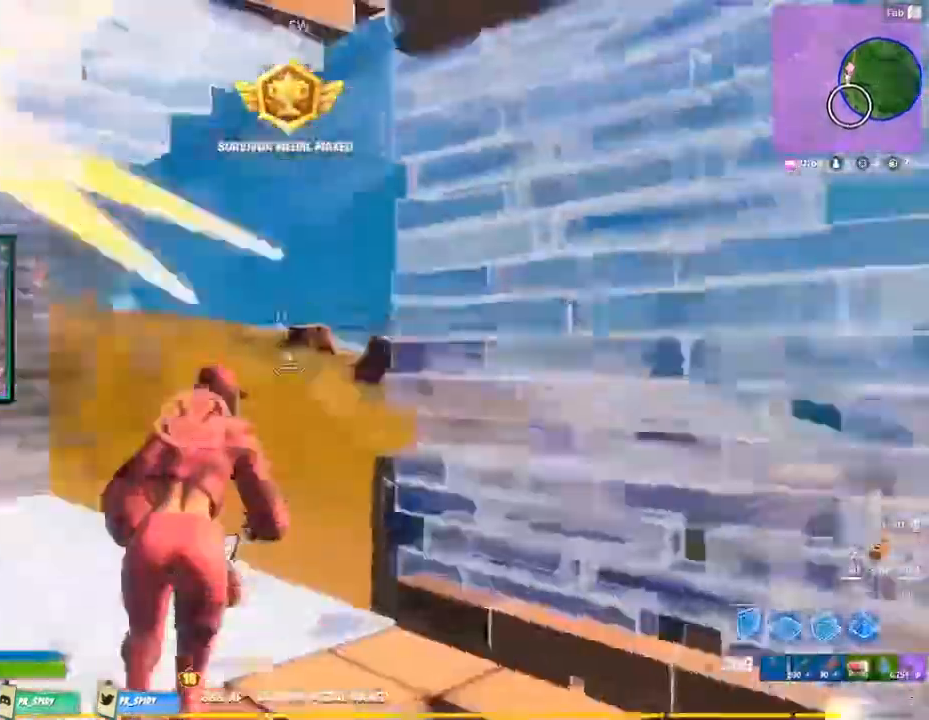
{"keys": ["v", "w"], "mouse": ["left"], "events": [[33, "v", "up"], [100, "mouse_left", "up"], [100, "q", "up"], [200, "1", "down"], [333, "1", "up"], [467, "v", "down"], [500, "mouse_left", "down"]]}
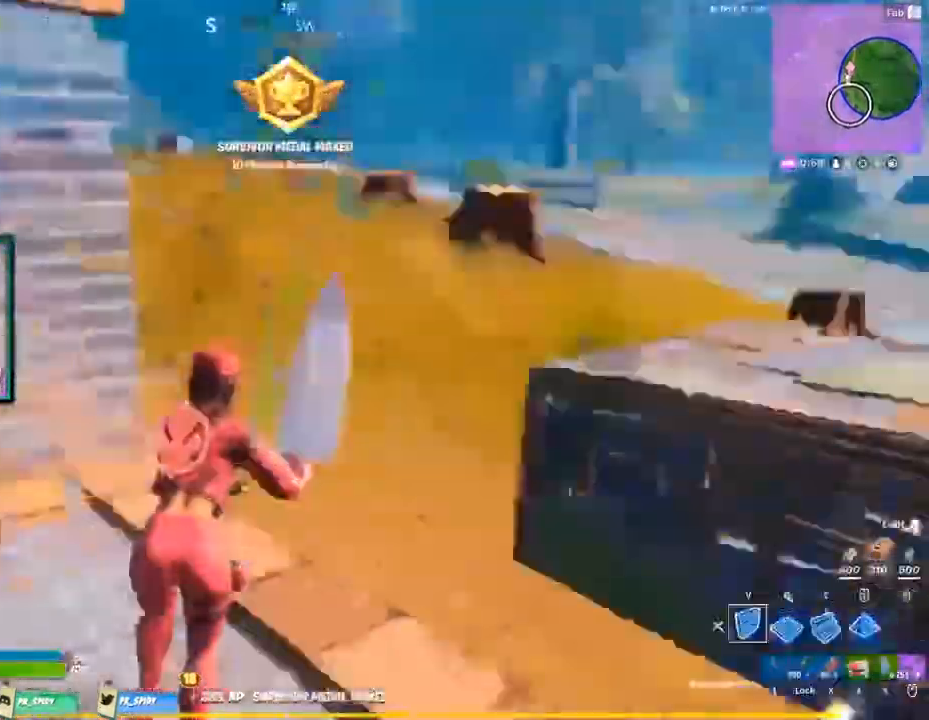
{"keys": ["a", "w"], "mouse": [], "events": [[100, "v", "up"], [167, "mouse_left", "up"], [233, "1", "down"], [333, "1", "up"], [467, "a", "down"]]}
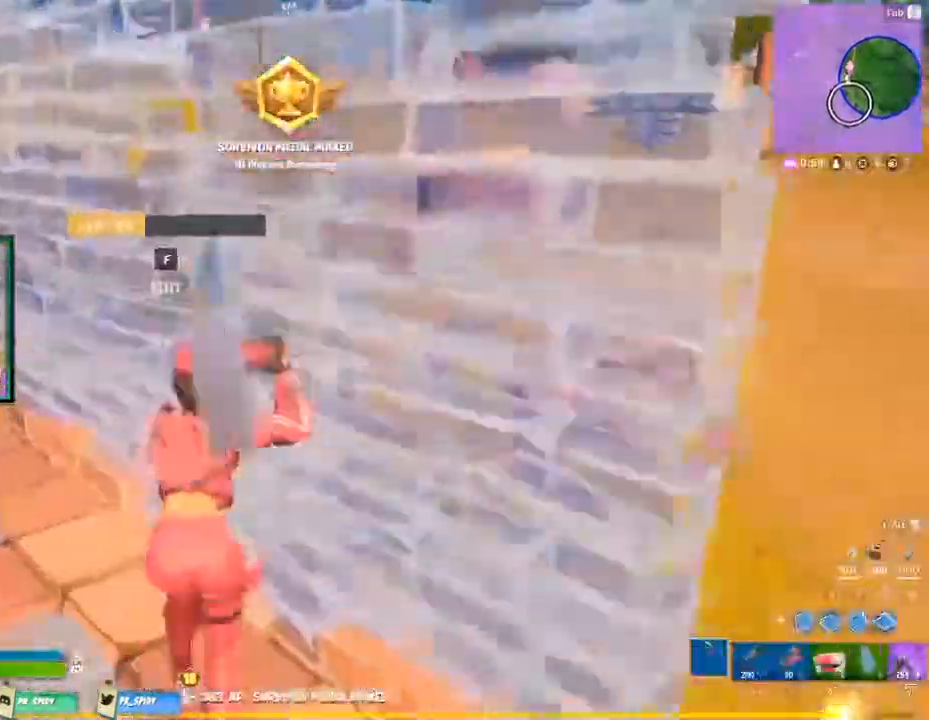
{"keys": ["w"], "mouse": [], "events": [[400, "a", "up"]]}
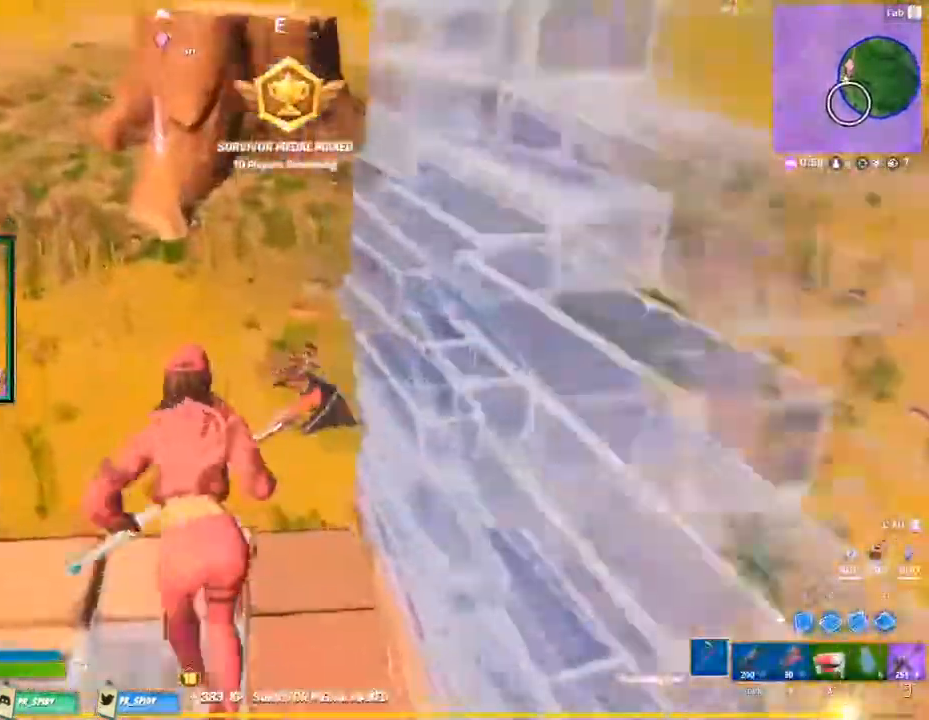
{"keys": ["w"], "mouse": [], "events": []}
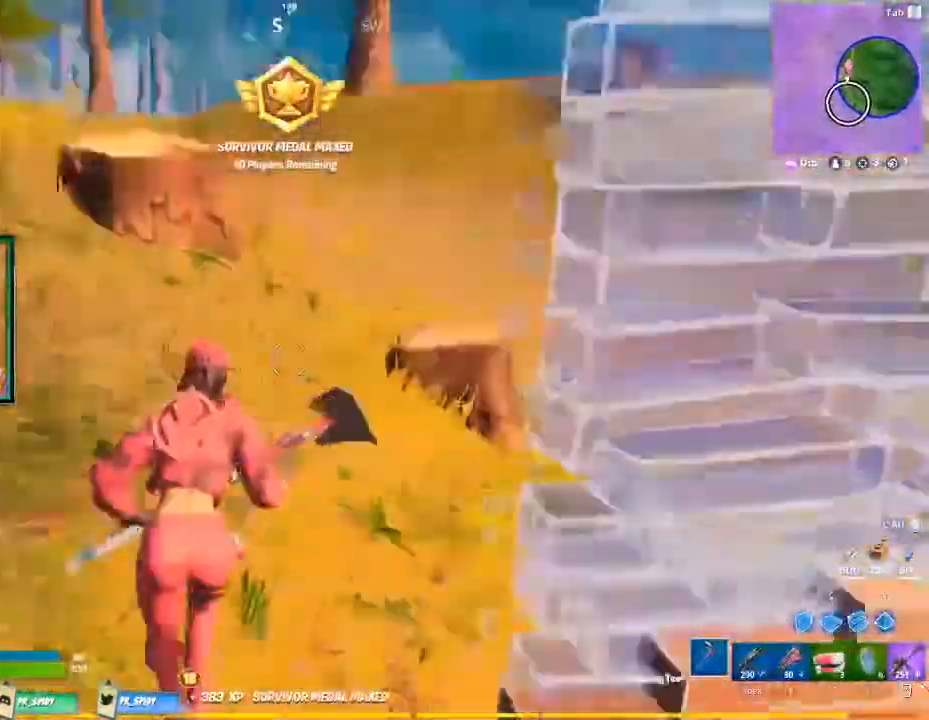
{"keys": ["a", "space", "w"], "mouse": [], "events": [[200, "a", "down"], [467, "space", "down"]]}
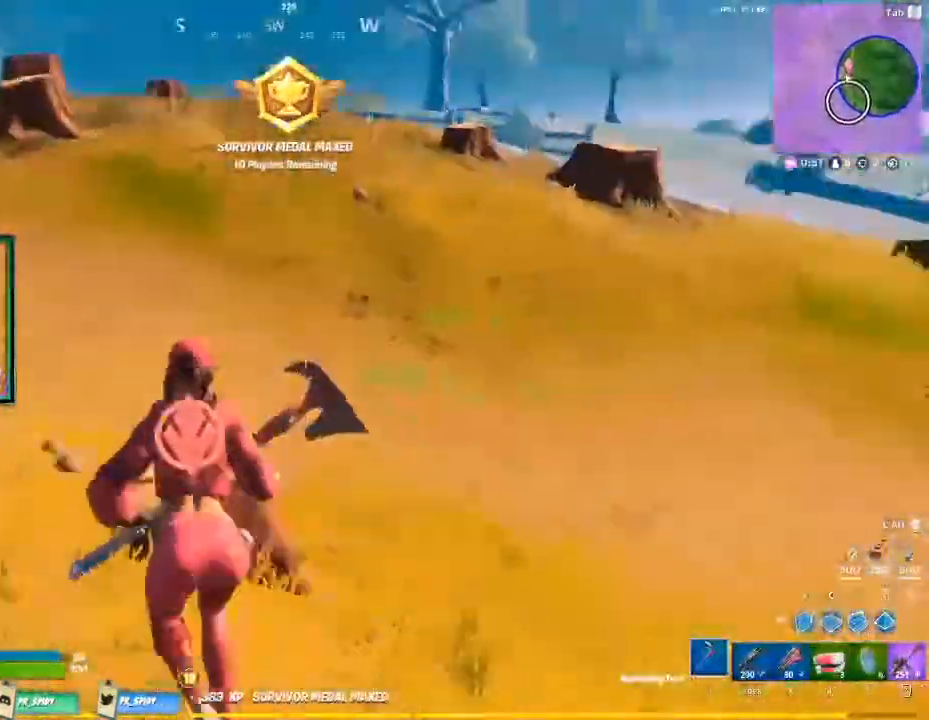
{"keys": ["a", "v", "w"], "mouse": ["left"], "events": [[167, "space", "up"], [367, "v", "down"], [400, "mouse_left", "down"]]}
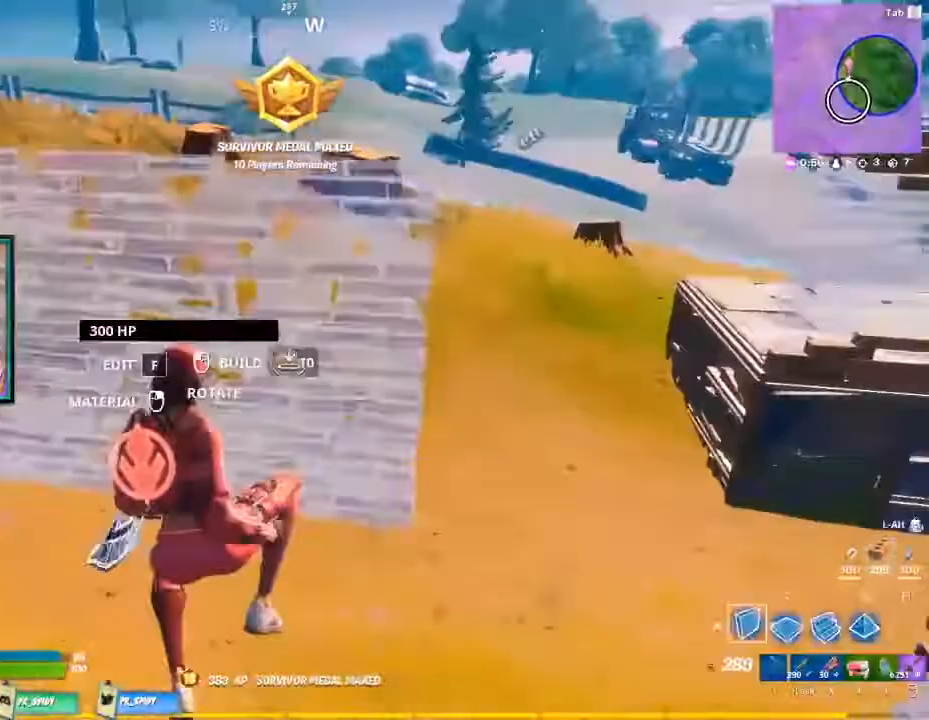
{"keys": ["w"], "mouse": [], "events": [[33, "mouse_left", "up"], [33, "v", "up"], [100, "a", "up"], [233, "1", "down"], [367, "1", "up"]]}
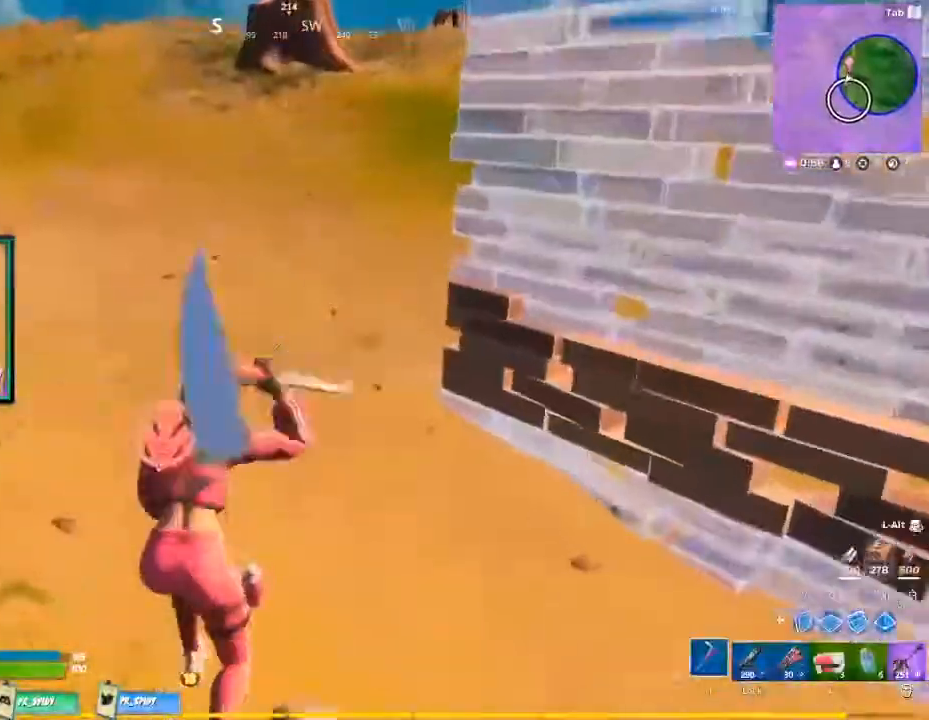
{"keys": ["a", "w"], "mouse": [], "events": [[100, "a", "down"]]}
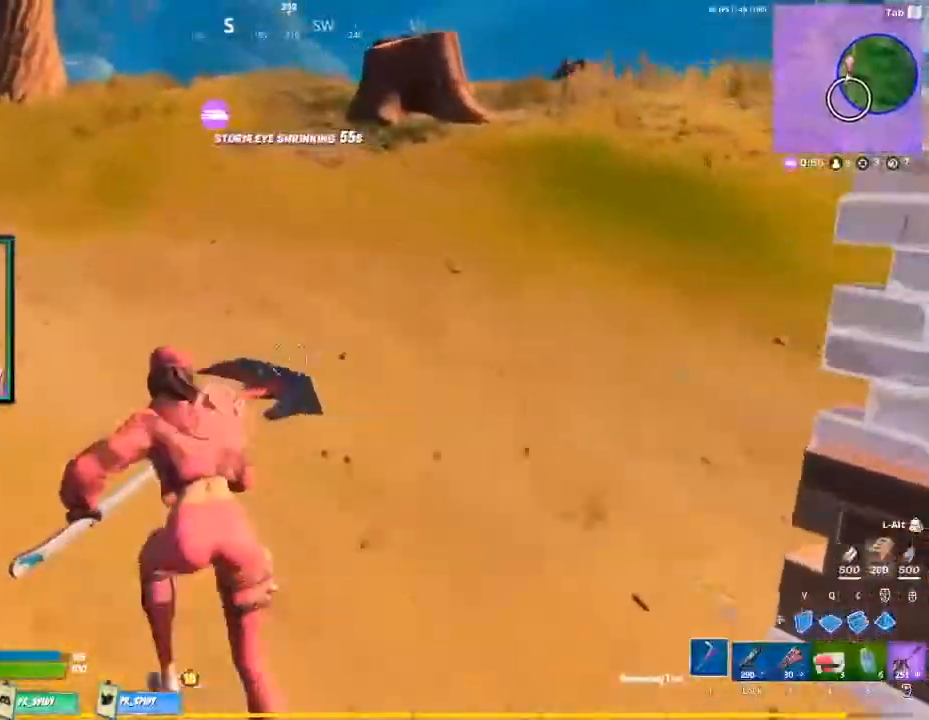
{"keys": ["a", "space", "w"], "mouse": [], "events": [[133, "a", "up"], [467, "space", "down"], [500, "a", "down"]]}
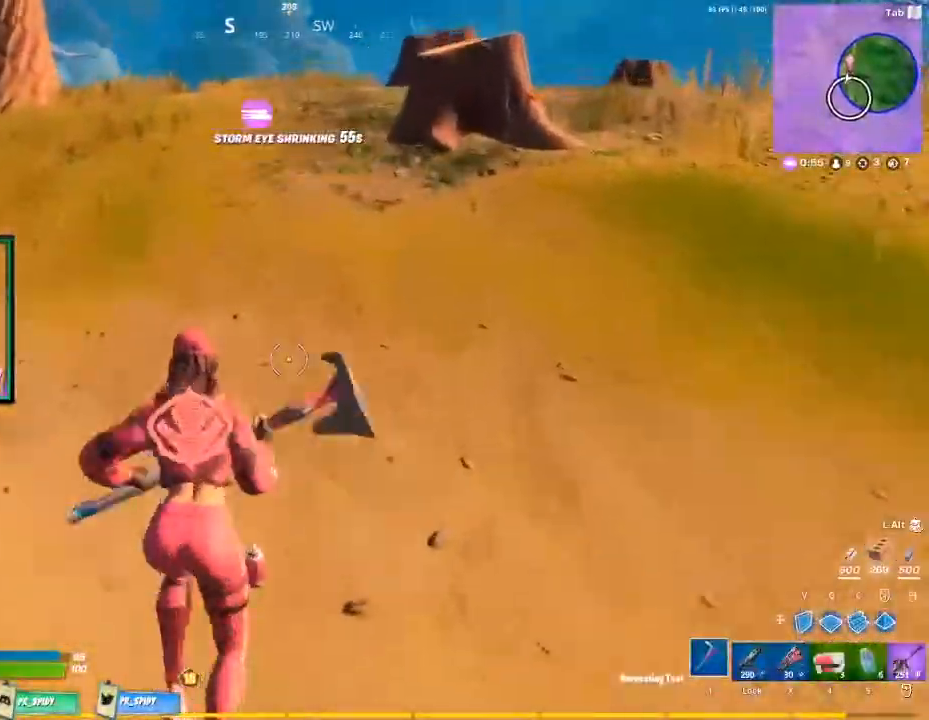
{"keys": ["a", "w"], "mouse": [], "events": [[200, "space", "up"], [333, "v", "down"], [467, "v", "up"]]}
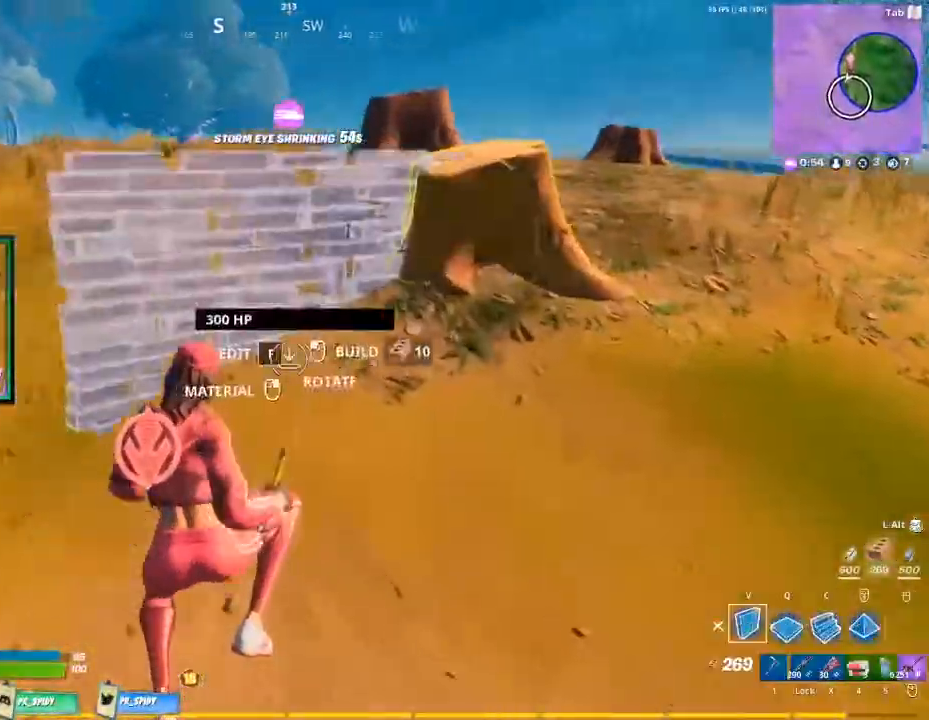
{"keys": ["q", "space", "w"], "mouse": ["left"], "events": [[200, "mouse_left", "down"], [333, "a", "up"], [400, "space", "down"], [467, "q", "down"]]}
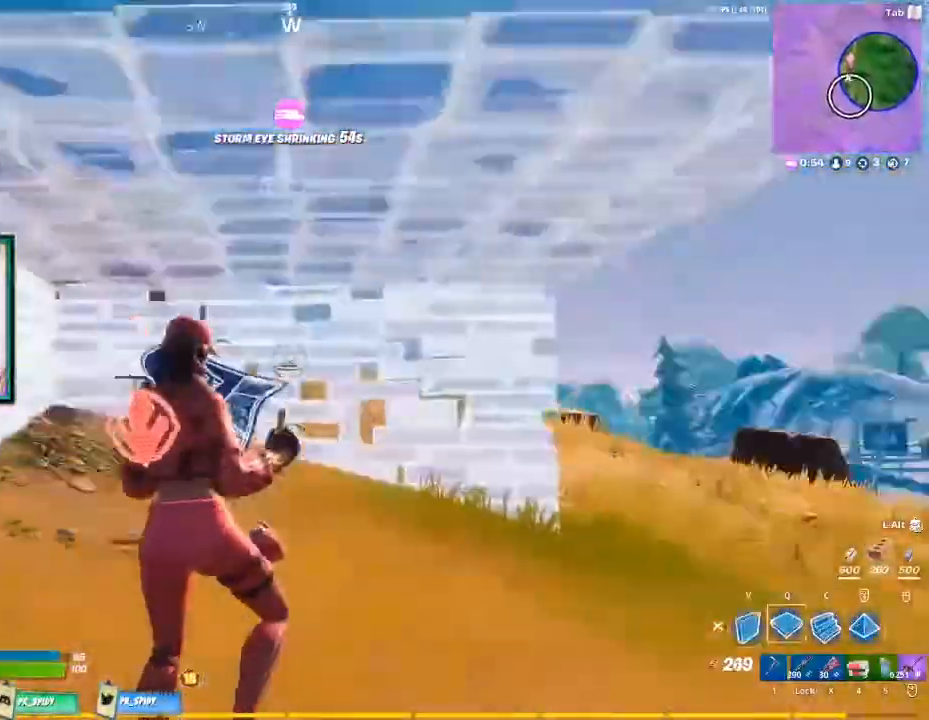
{"keys": ["w"], "mouse": ["left"], "events": [[33, "mouse_left", "up"], [133, "space", "up"], [267, "mouse_left", "down"], [267, "q", "up"], [267, "v", "down"], [467, "v", "up"]]}
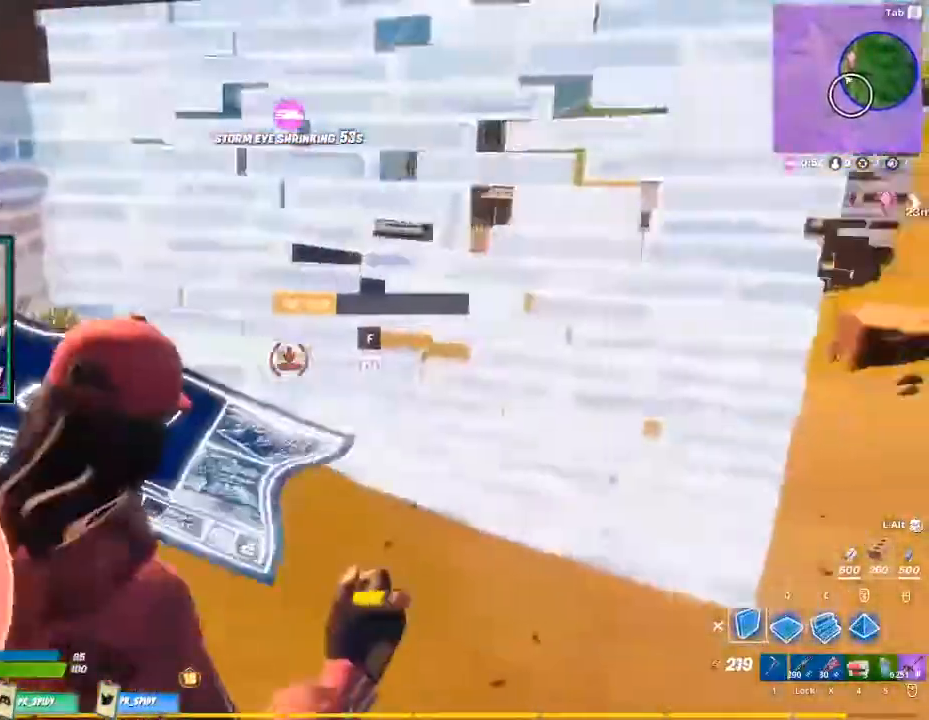
{"keys": ["a"], "mouse": [], "events": [[33, "a", "down"], [33, "w", "up"], [500, "mouse_left", "up"]]}
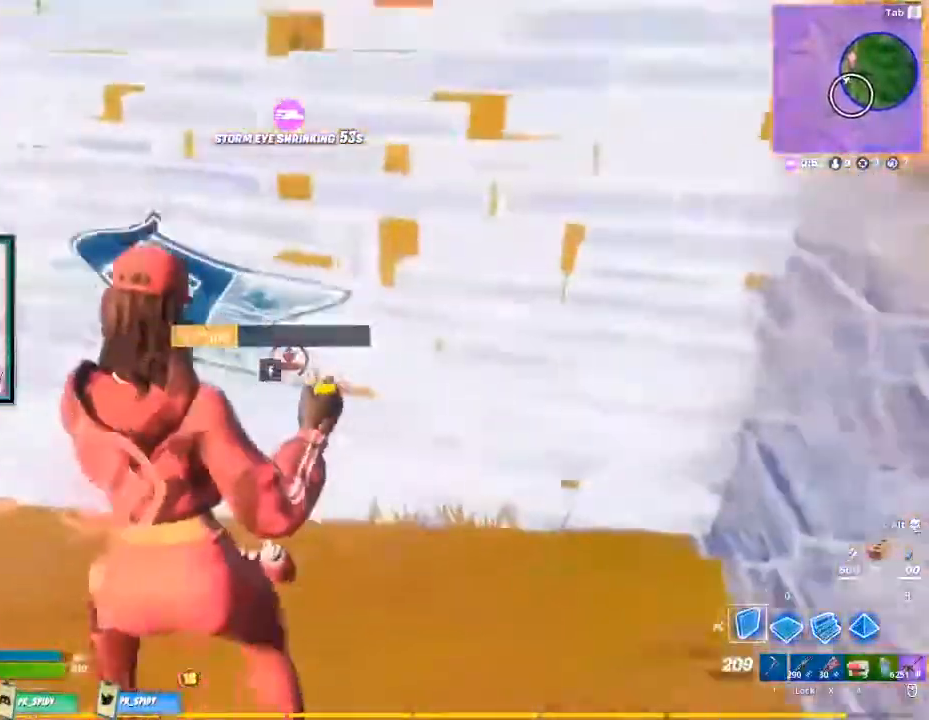
{"keys": [], "mouse": [], "events": [[67, "a", "up"], [67, "x", "down"], [167, "ctrl", "down"], [200, "x", "up"], [300, "ctrl", "up"]]}
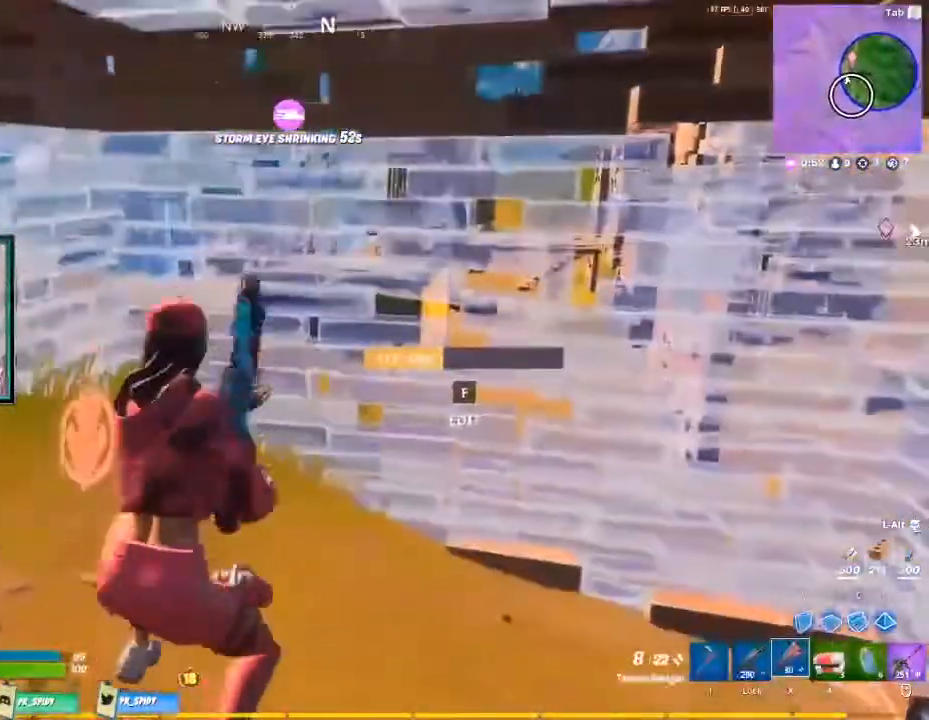
{"keys": ["q", "w"], "mouse": [], "events": [[133, "a", "down"], [200, "w", "down"], [267, "a", "up"], [367, "mouse_left", "down"], [367, "q", "down"], [500, "mouse_left", "up"]]}
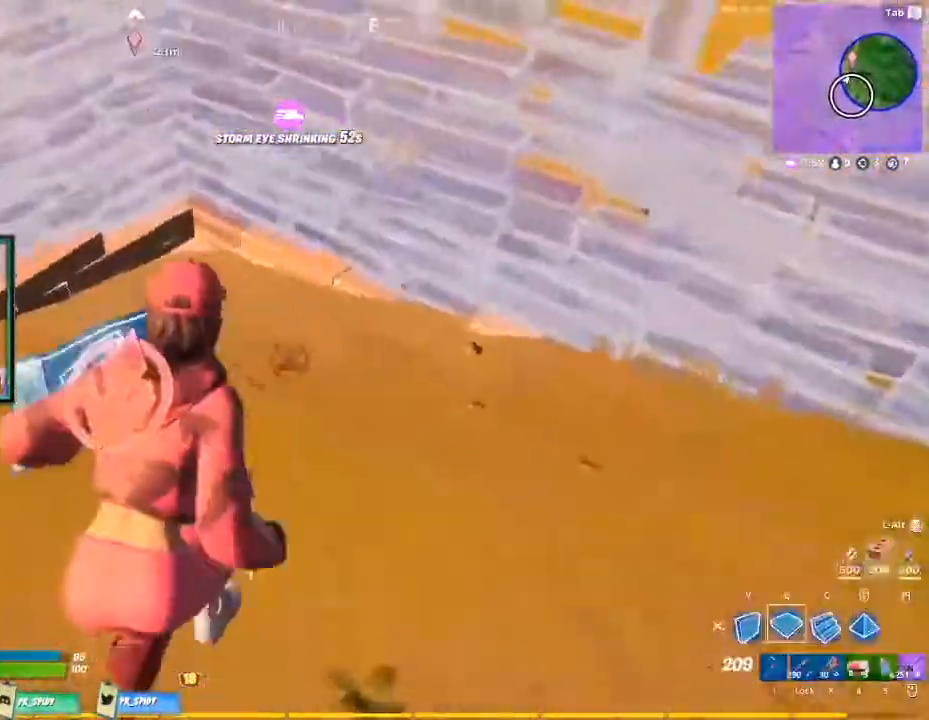
{"keys": [], "mouse": [], "events": [[33, "q", "up"], [200, "w", "up"], [233, "ctrl", "down"], [467, "ctrl", "up"]]}
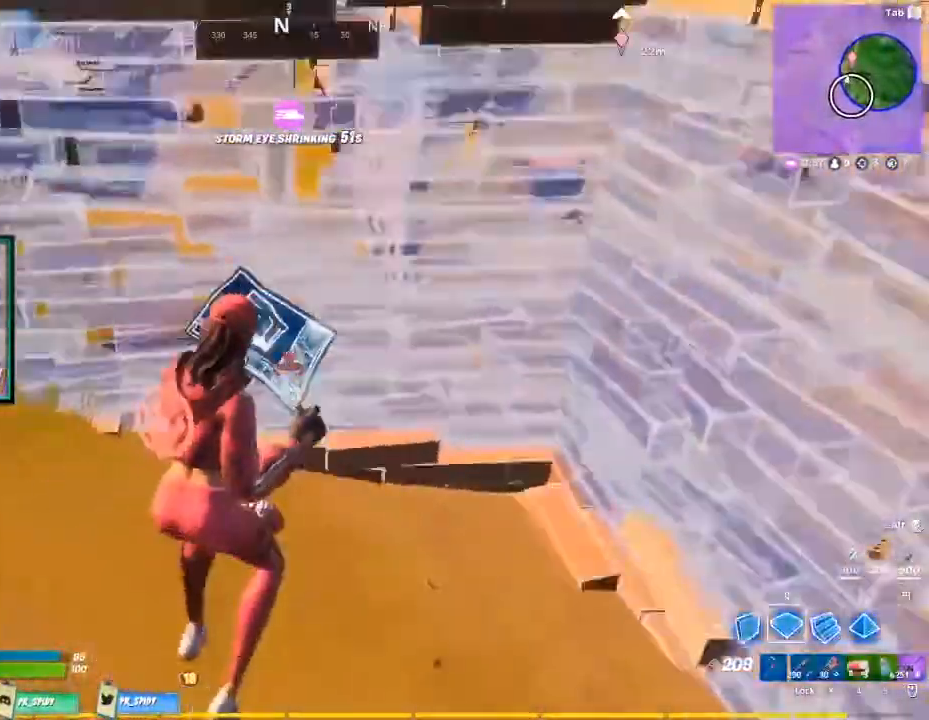
{"keys": ["x"], "mouse": [], "events": [[167, "ctrl", "down"], [333, "ctrl", "up"], [433, "x", "down"]]}
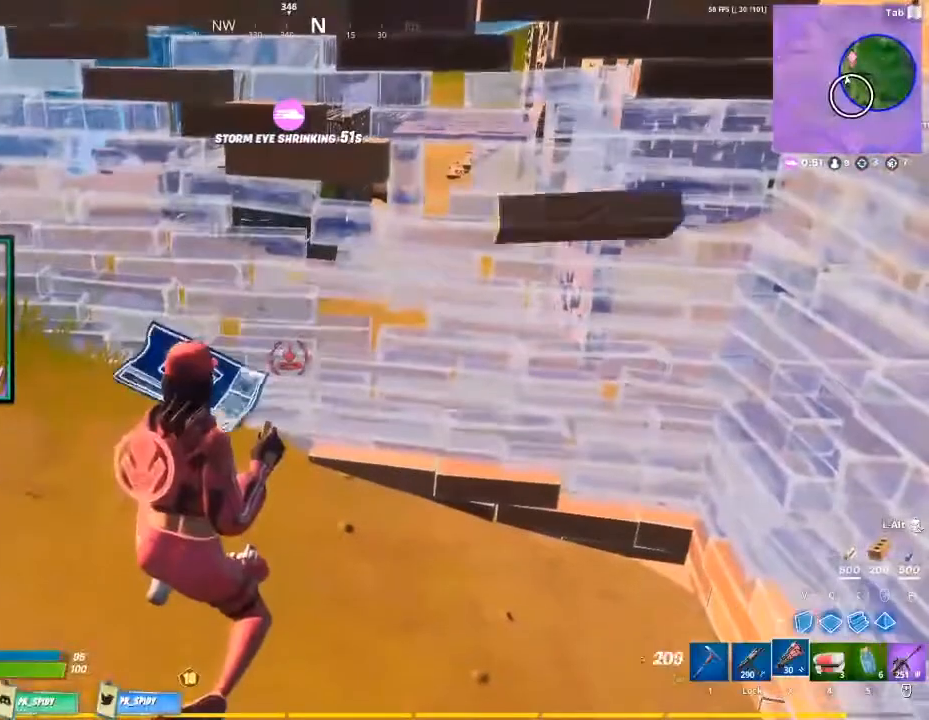
{"keys": [], "mouse": [], "events": [[67, "x", "up"]]}
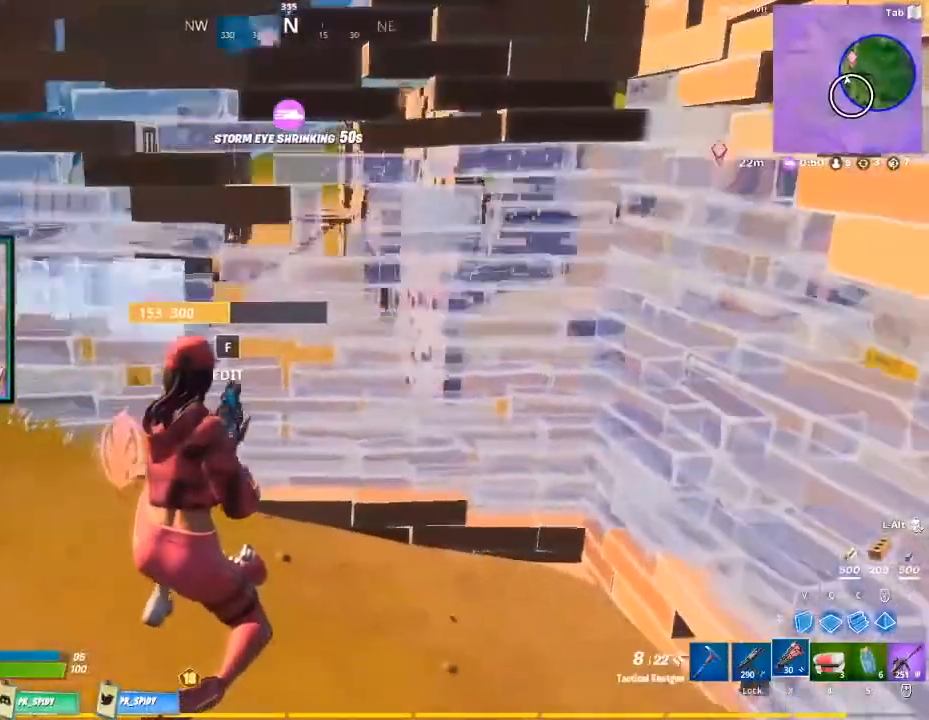
{"keys": [], "mouse": [], "events": [[233, "f", "down"], [367, "f", "up"], [433, "w", "down"], [500, "w", "up"]]}
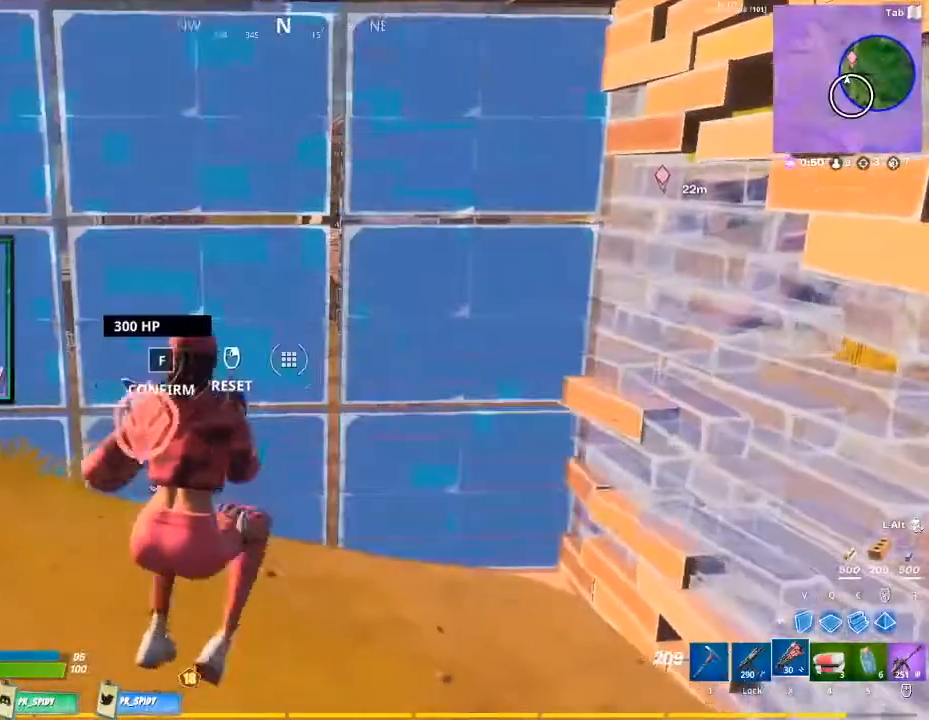
{"keys": ["d"], "mouse": ["left"], "events": [[67, "d", "down"], [433, "mouse_left", "down"]]}
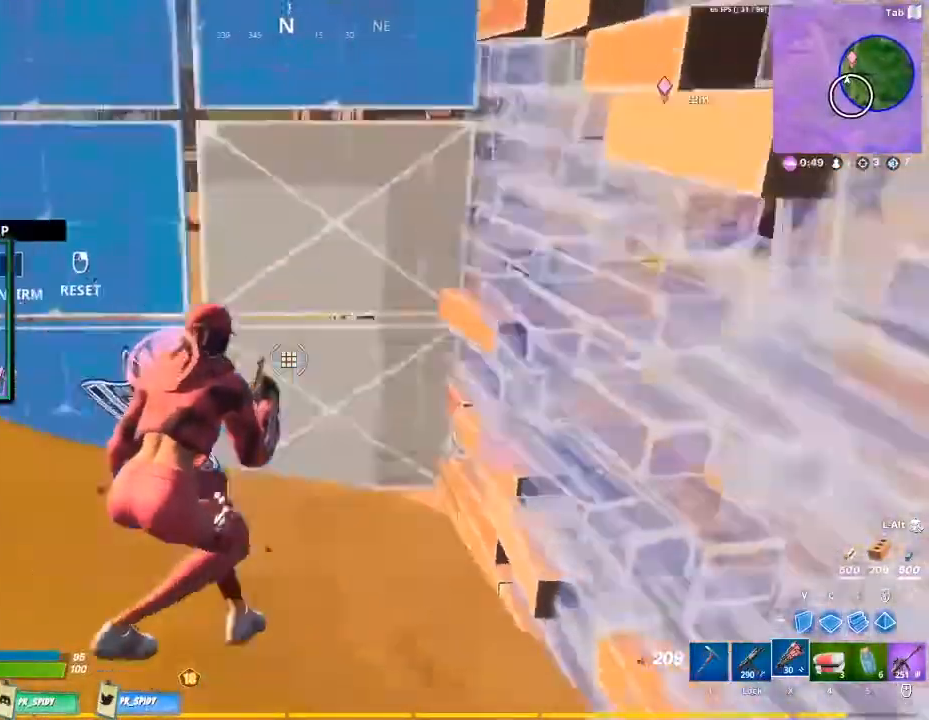
{"keys": ["ctrl"], "mouse": ["left"], "events": [[33, "d", "up"], [67, "a", "down"], [367, "a", "up"], [500, "ctrl", "down"]]}
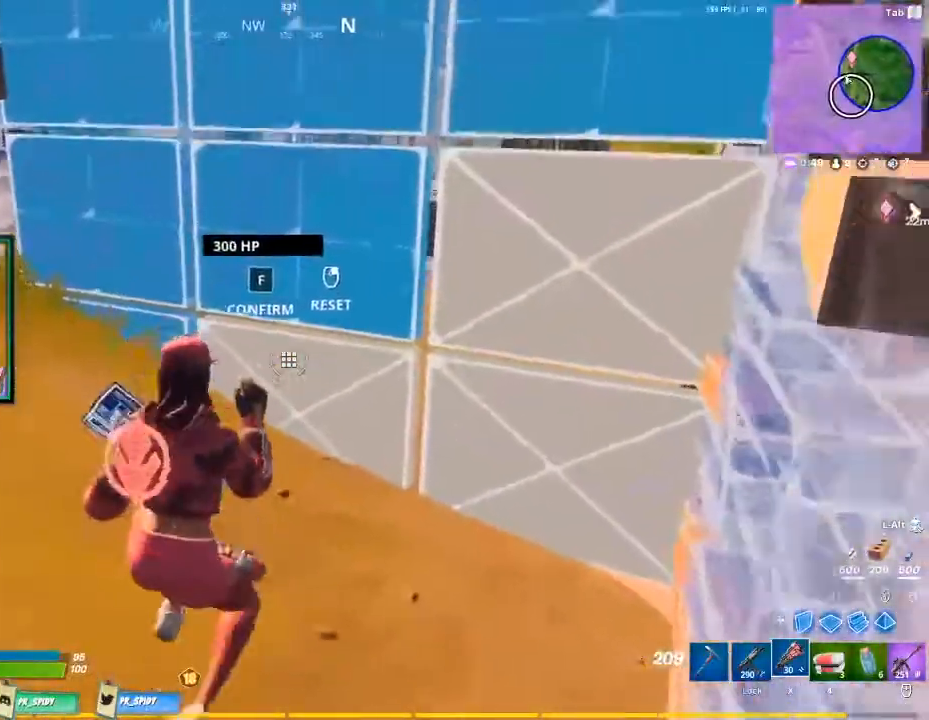
{"keys": ["ctrl", "d", "w"], "mouse": ["left"], "events": [[100, "d", "down"], [200, "w", "down"], [233, "ctrl", "up"], [433, "ctrl", "down"]]}
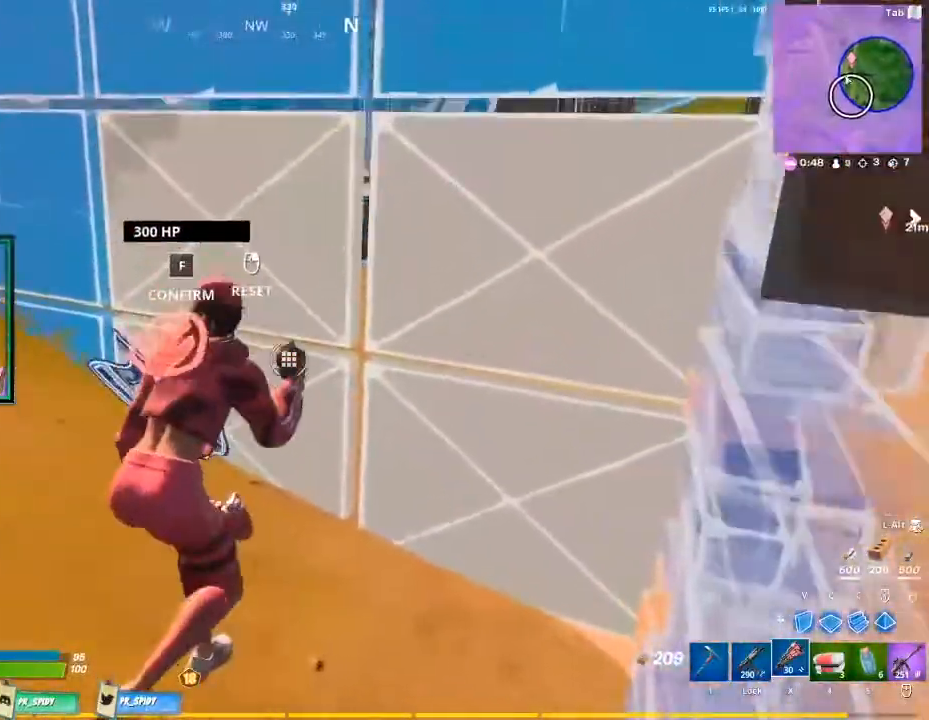
{"keys": ["a", "s"], "mouse": ["left"], "events": [[67, "ctrl", "up"], [67, "d", "up"], [100, "w", "up"], [300, "s", "down"], [333, "a", "down"]]}
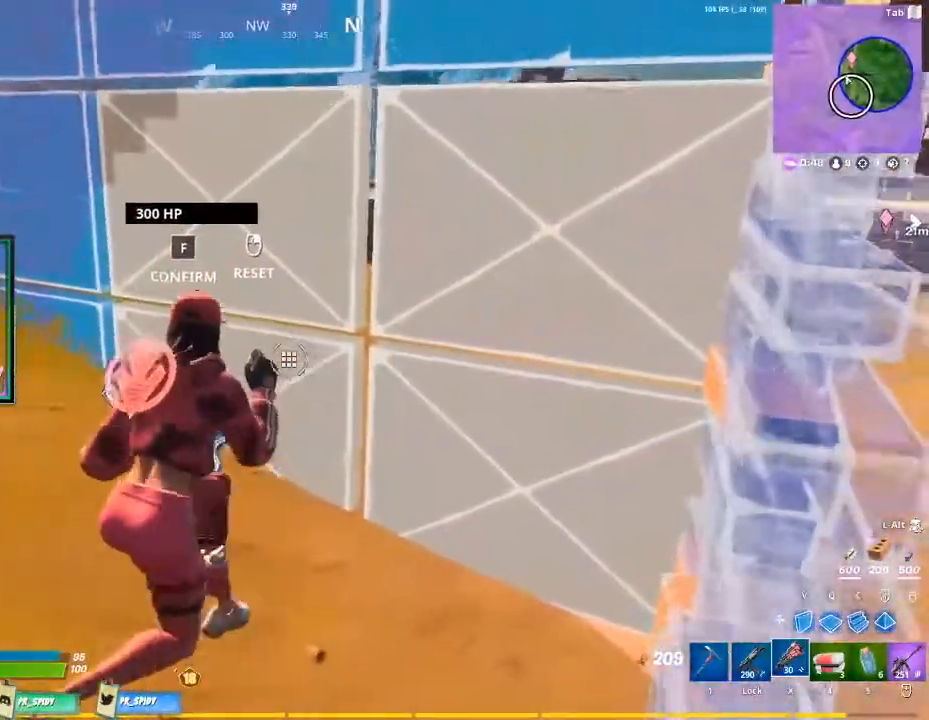
{"keys": ["d", "w"], "mouse": ["left"], "events": [[33, "s", "up"], [133, "a", "up"], [300, "a", "down"], [400, "a", "up"], [400, "w", "down"], [500, "d", "down"]]}
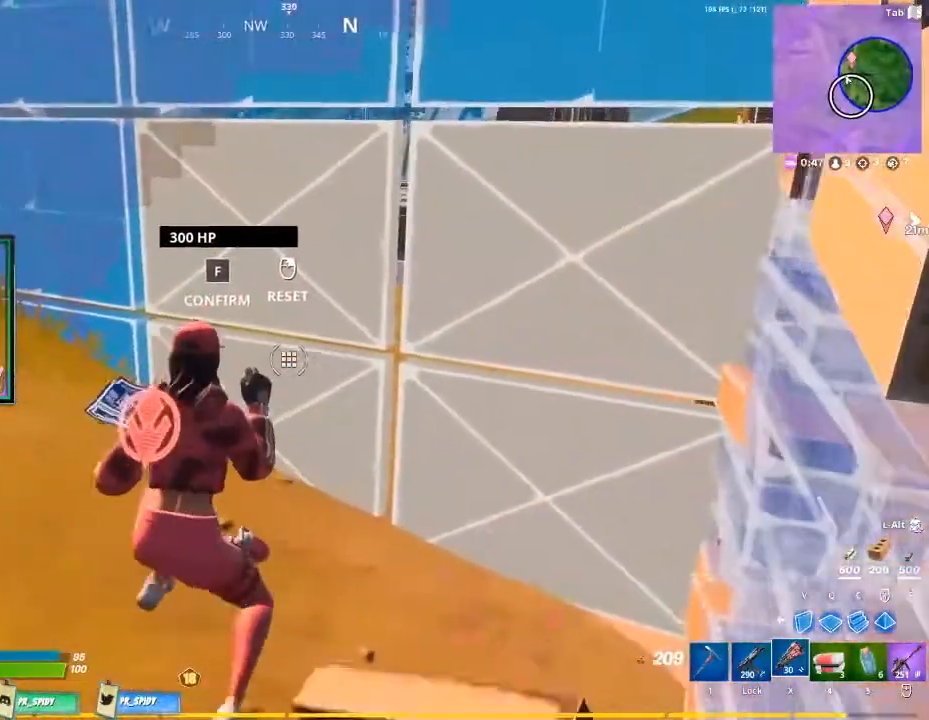
{"keys": [], "mouse": ["left"], "events": [[467, "d", "up"], [467, "w", "up"]]}
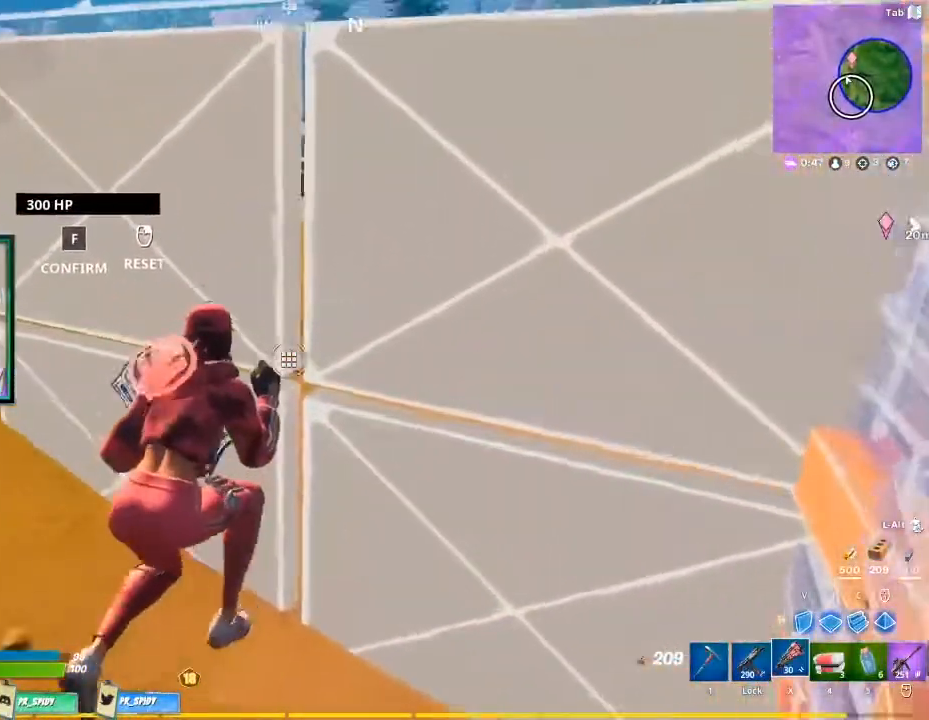
{"keys": [], "mouse": ["left"], "events": [[100, "a", "down"], [333, "a", "up"]]}
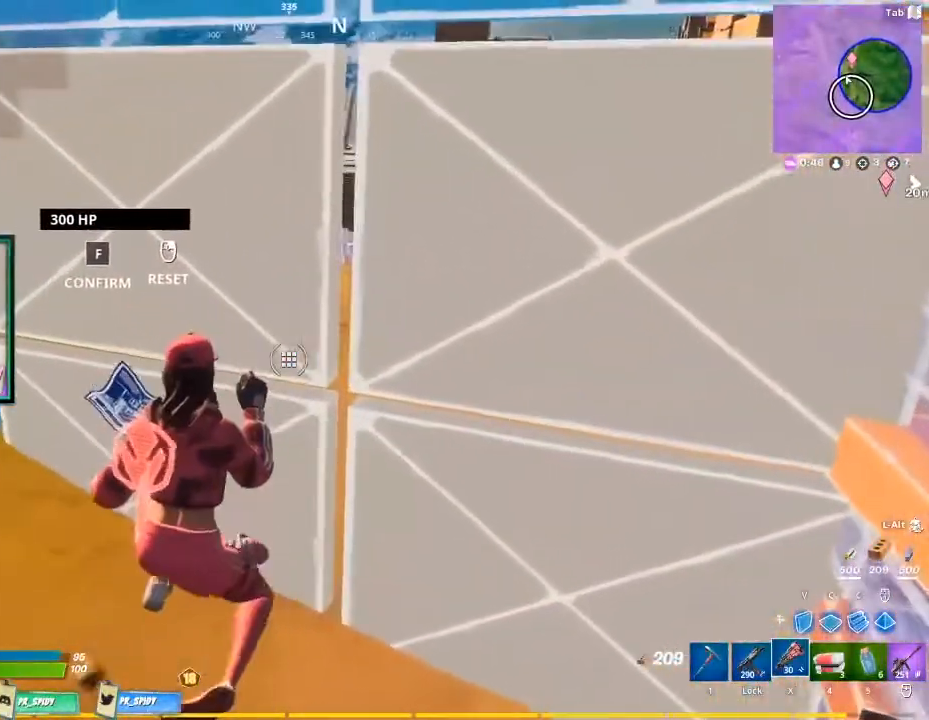
{"keys": [], "mouse": ["left"], "events": [[33, "d", "down"], [133, "d", "up"]]}
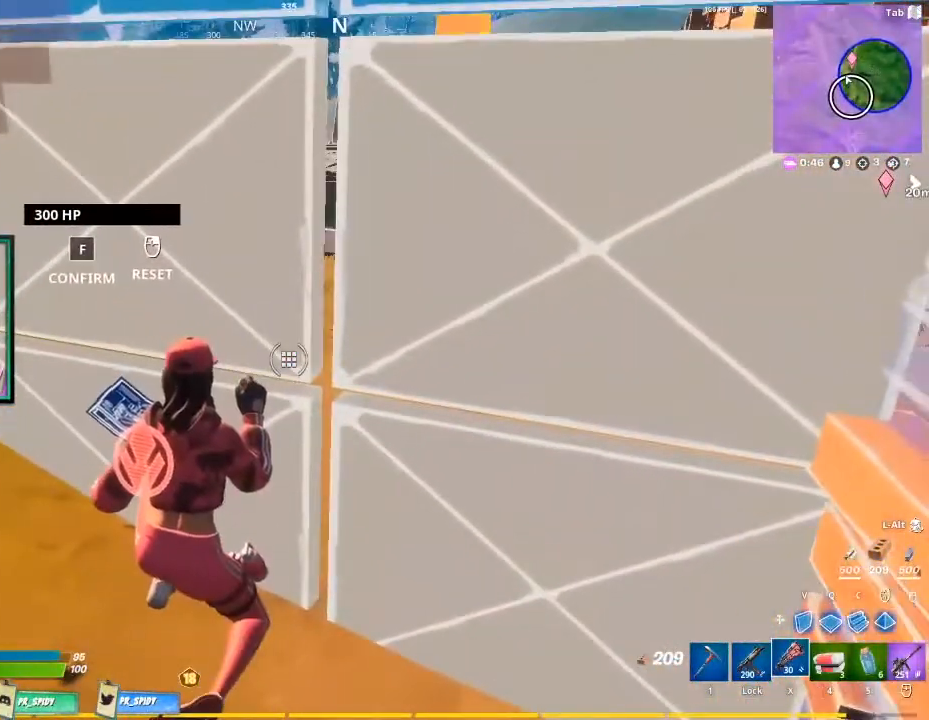
{"keys": [], "mouse": ["left"], "events": [[33, "s", "down"], [100, "a", "down"], [200, "a", "up"], [200, "s", "up"]]}